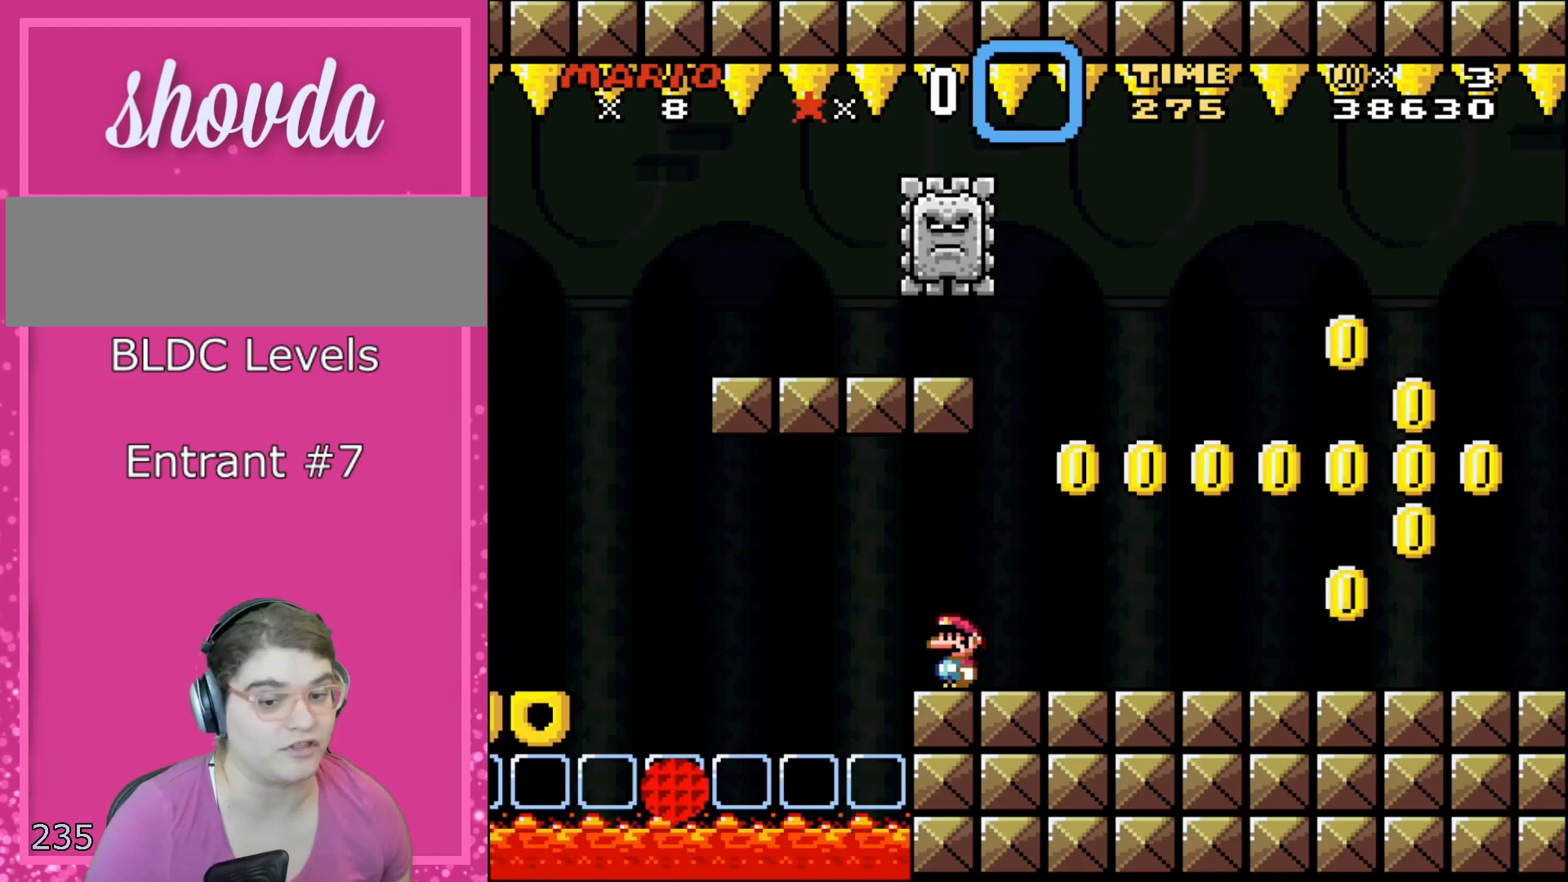
Gameplay with a controller (Nintendo layout); each line is a JSON object with the inputs held at the frame after it. "events" lists button and stick changes between this image and that frame as [ms after this image, input, new state], when the widget could be followed in between. Not read: L3 R3.
{"buttons": ["X"], "events": []}
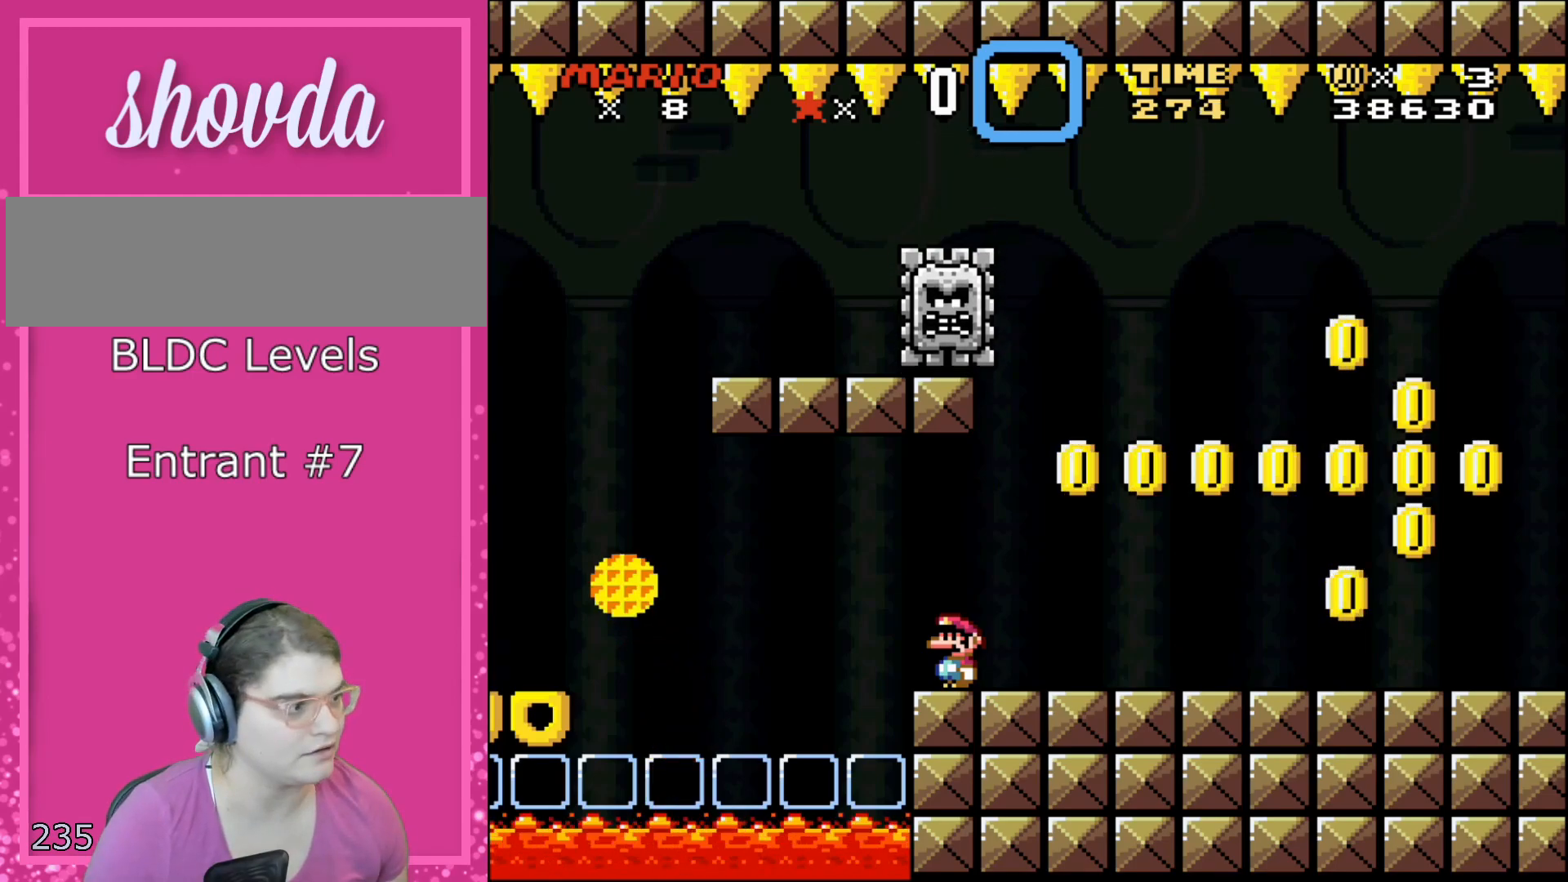
{"buttons": ["X", "DPAD_RIGHT"], "events": [[250, "DPAD_RIGHT", "down"]]}
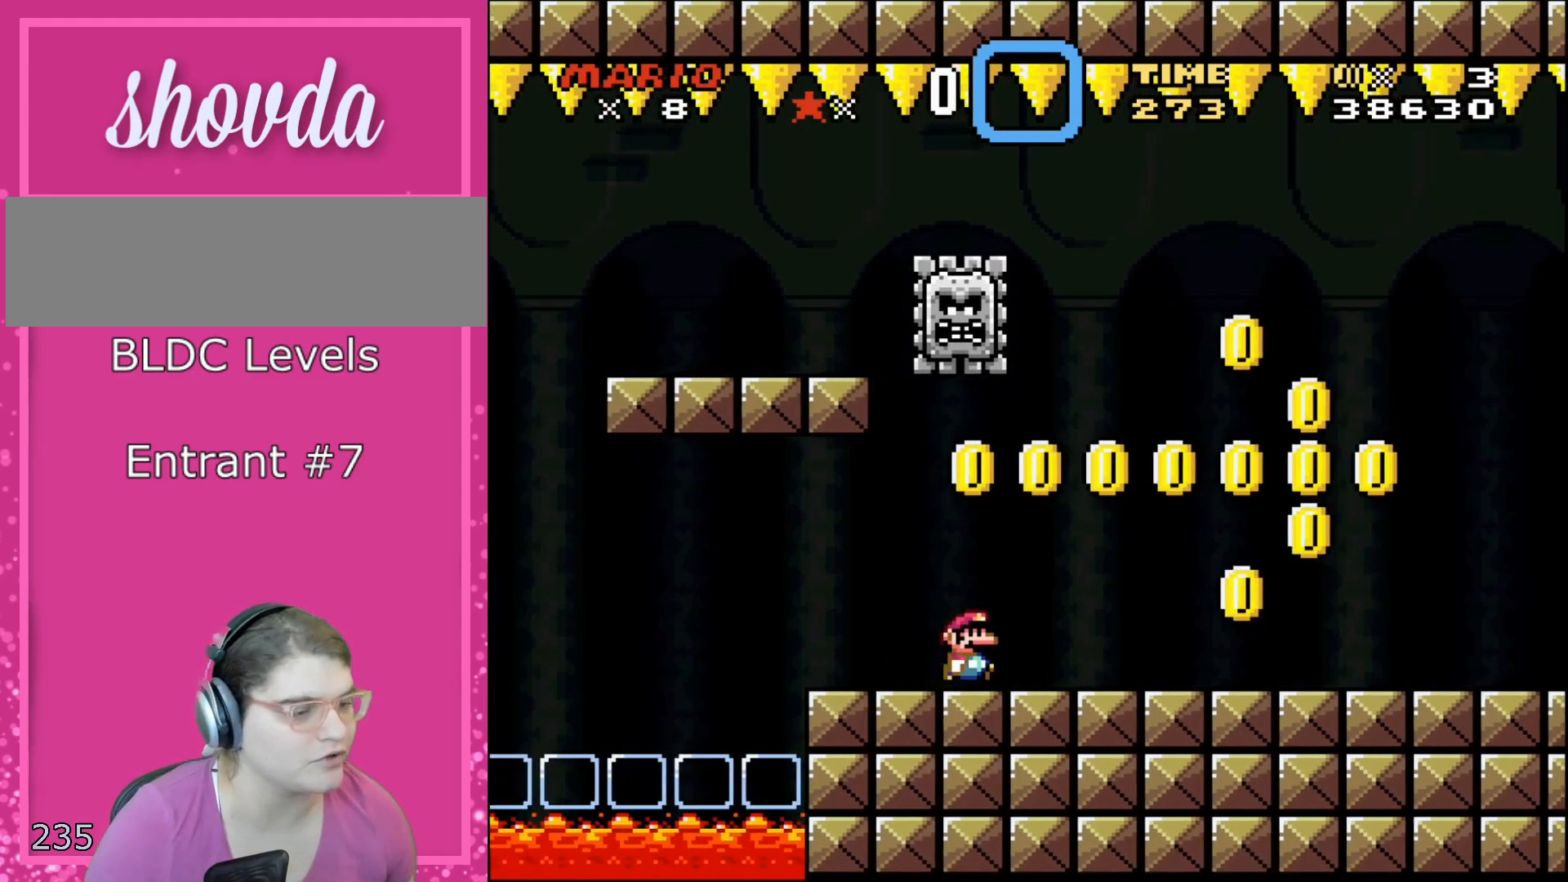
{"buttons": ["X", "DPAD_RIGHT"], "events": []}
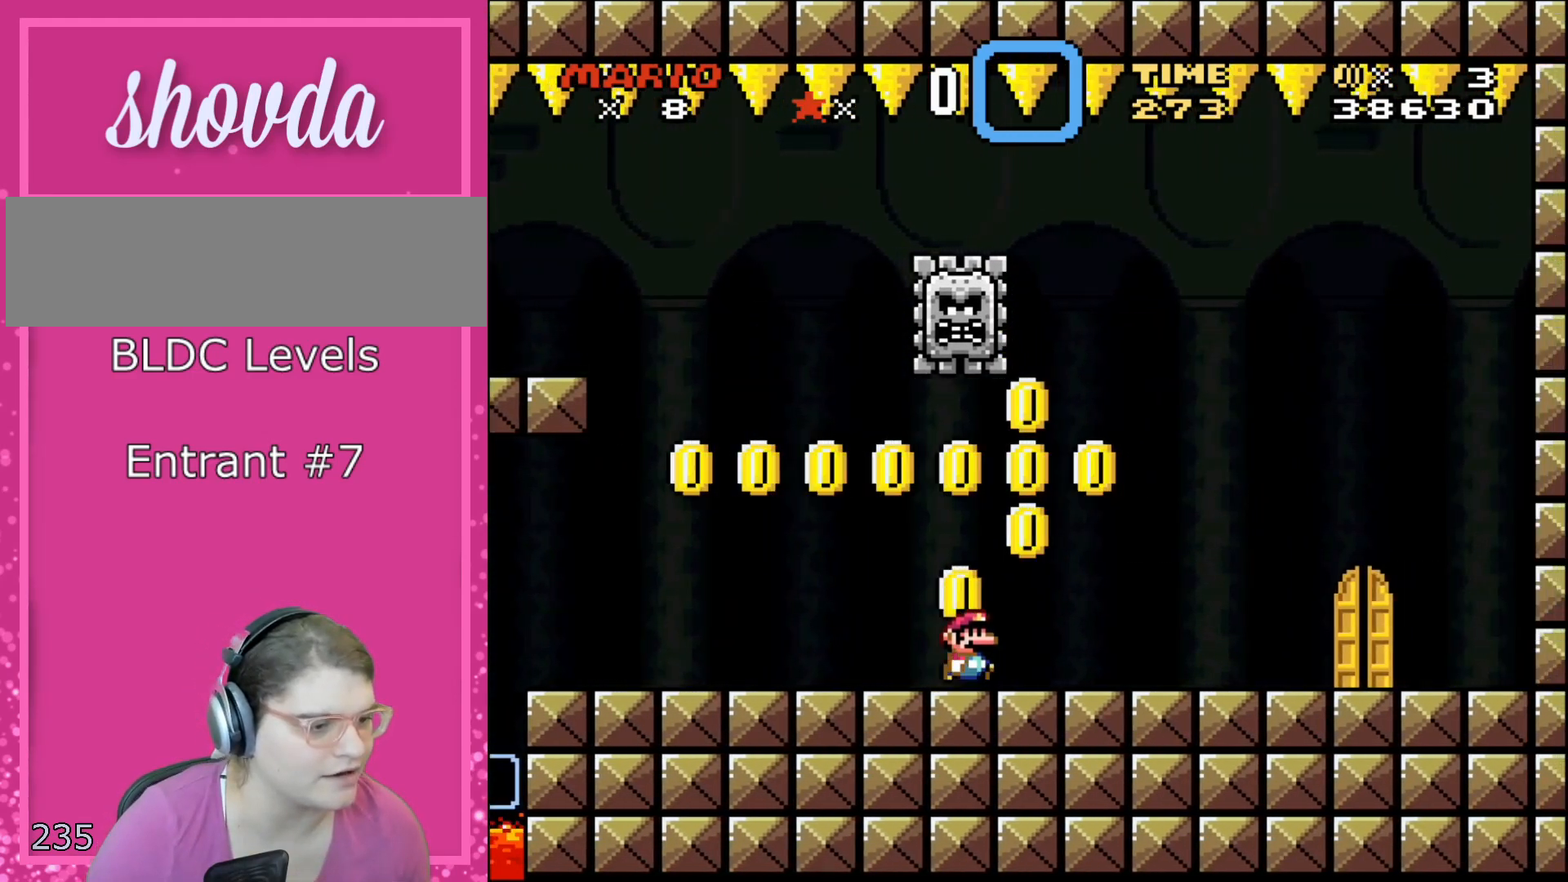
{"buttons": ["X", "DPAD_RIGHT"], "events": []}
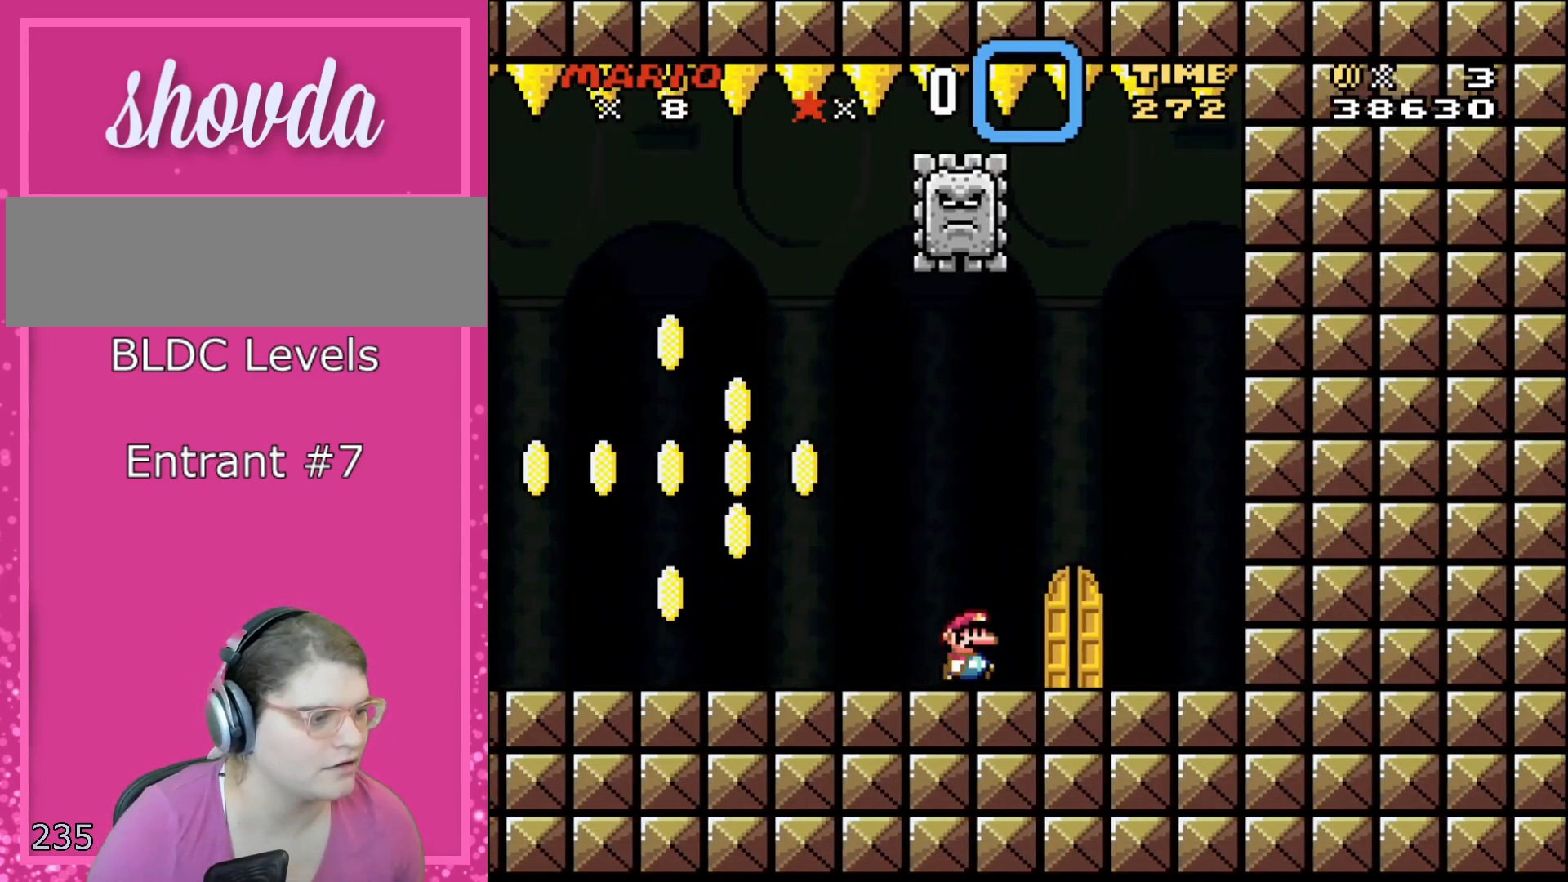
{"buttons": ["X"], "events": [[217, "DPAD_RIGHT", "up"], [250, "DPAD_LEFT", "down"], [333, "DPAD_UP", "down"], [367, "DPAD_LEFT", "up"], [467, "DPAD_UP", "up"]]}
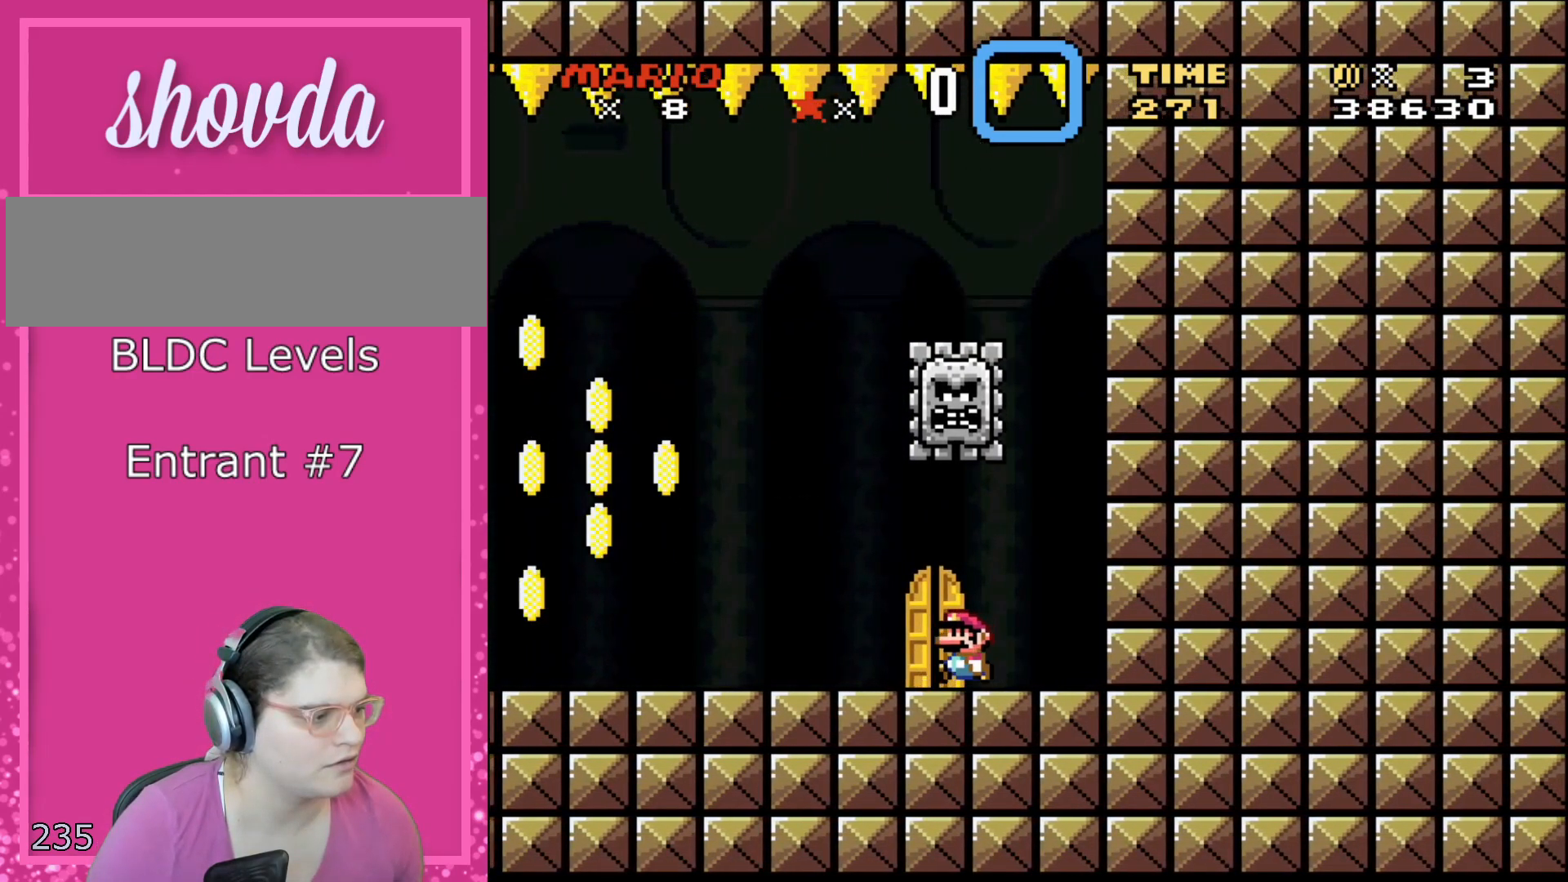
{"buttons": ["X"], "events": [[50, "DPAD_LEFT", "down"], [217, "DPAD_LEFT", "up"], [250, "DPAD_UP", "down"], [433, "DPAD_UP", "up"]]}
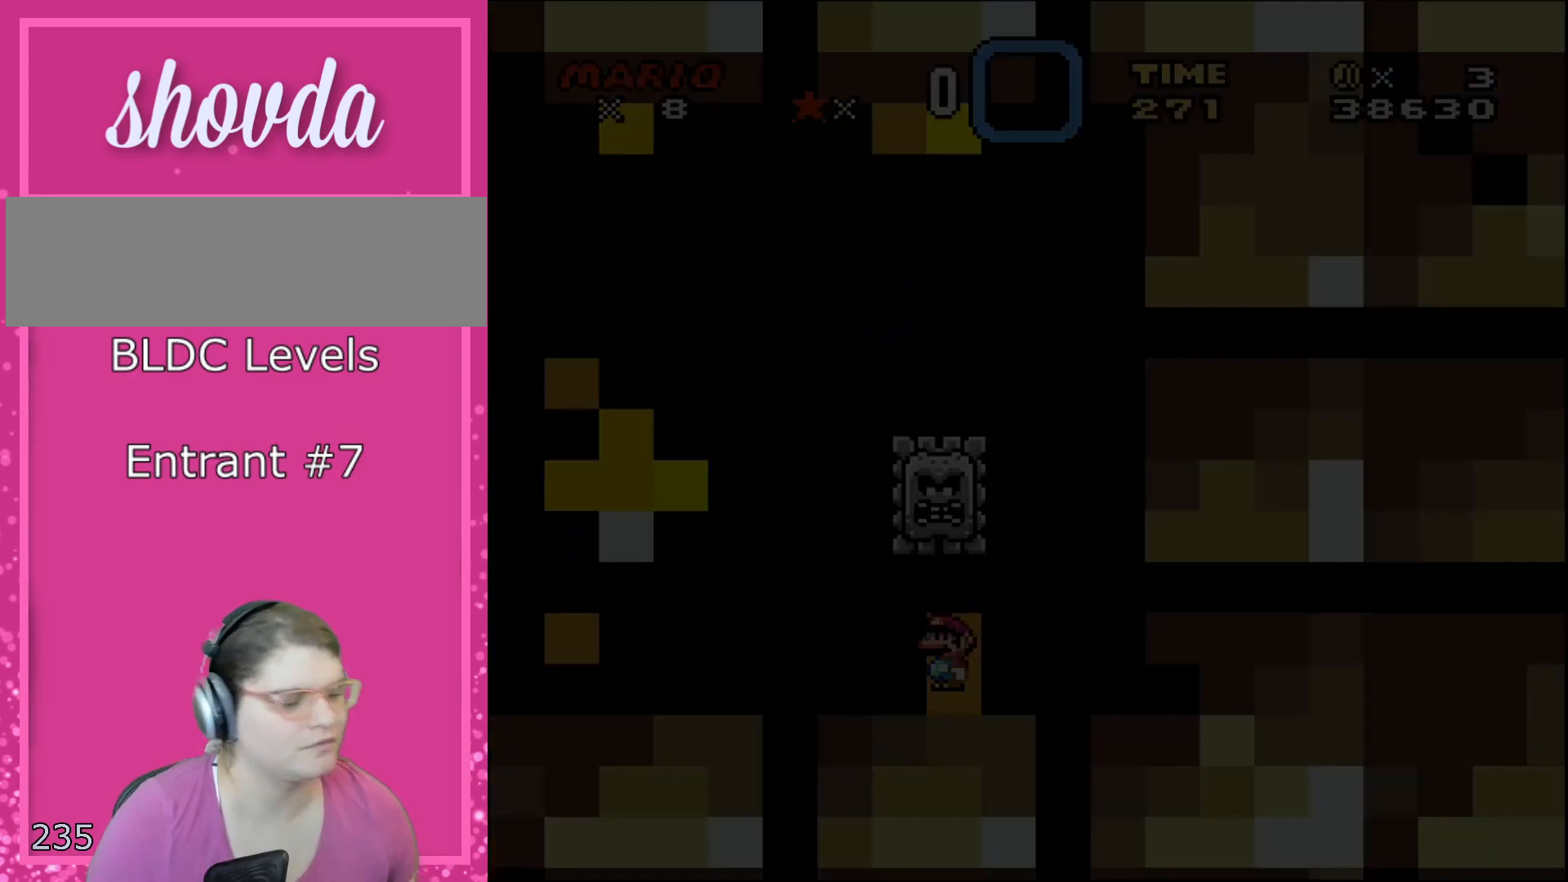
{"buttons": ["Y"], "events": [[250, "X", "up"], [250, "Y", "down"]]}
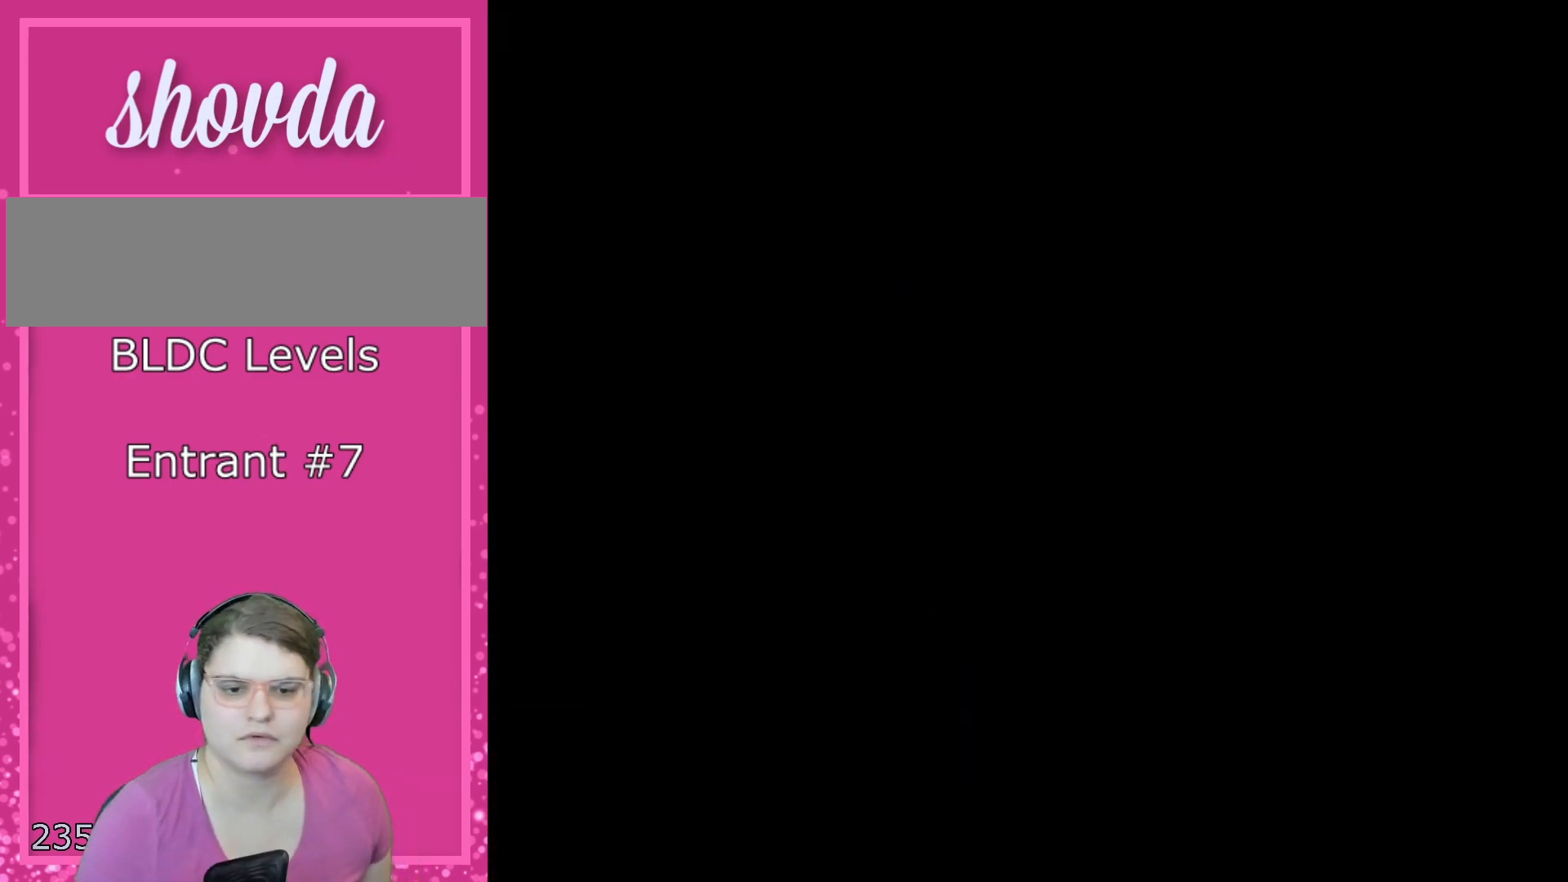
{"buttons": ["B", "Y"], "events": [[67, "B", "down"]]}
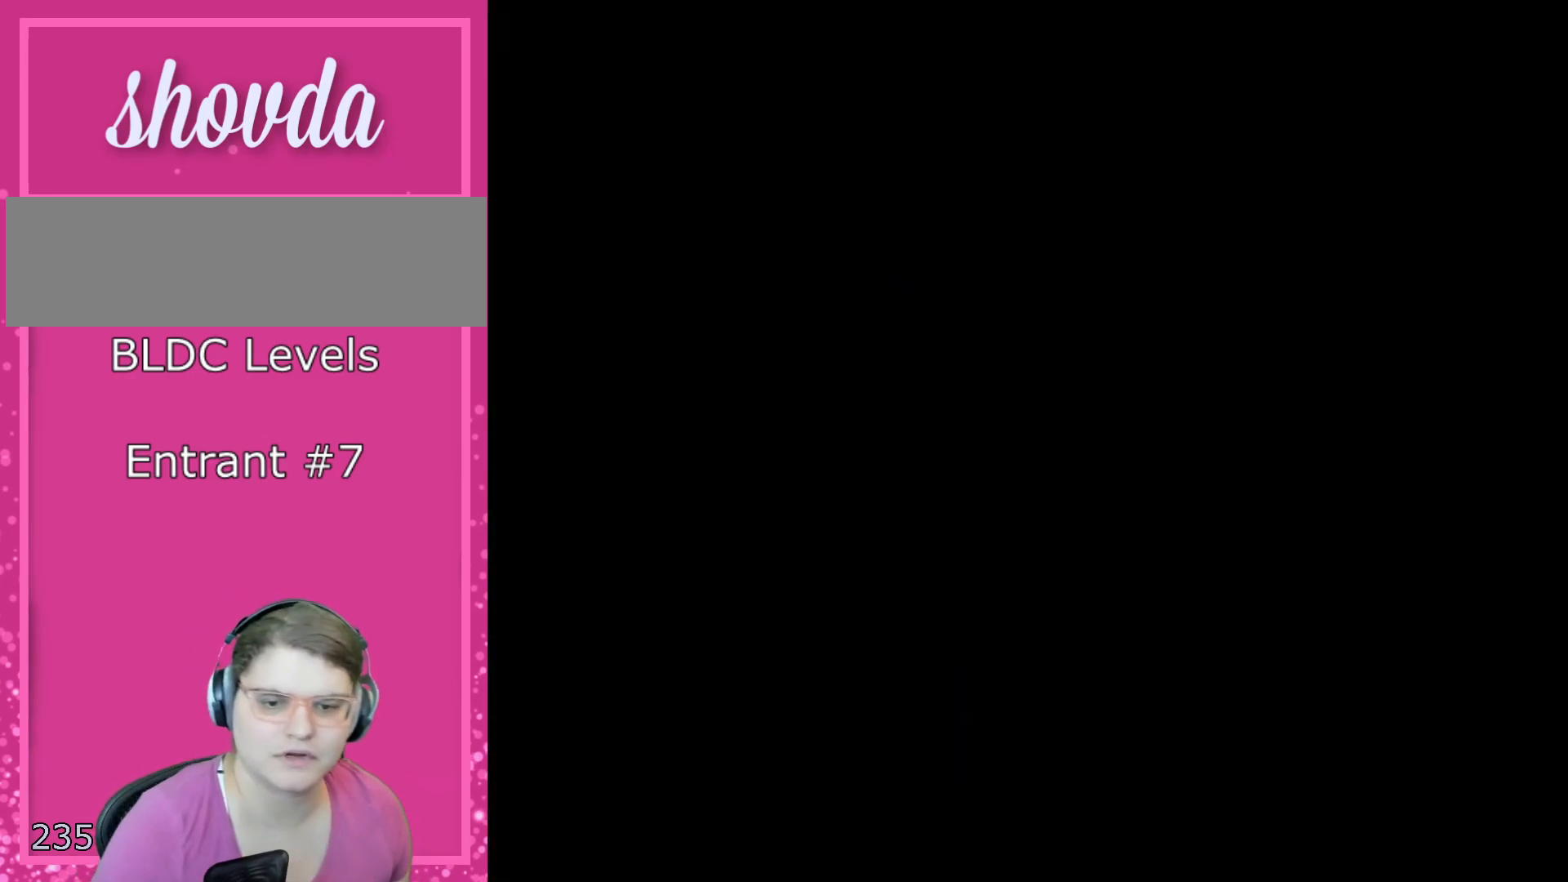
{"buttons": ["Y"], "events": [[117, "B", "up"]]}
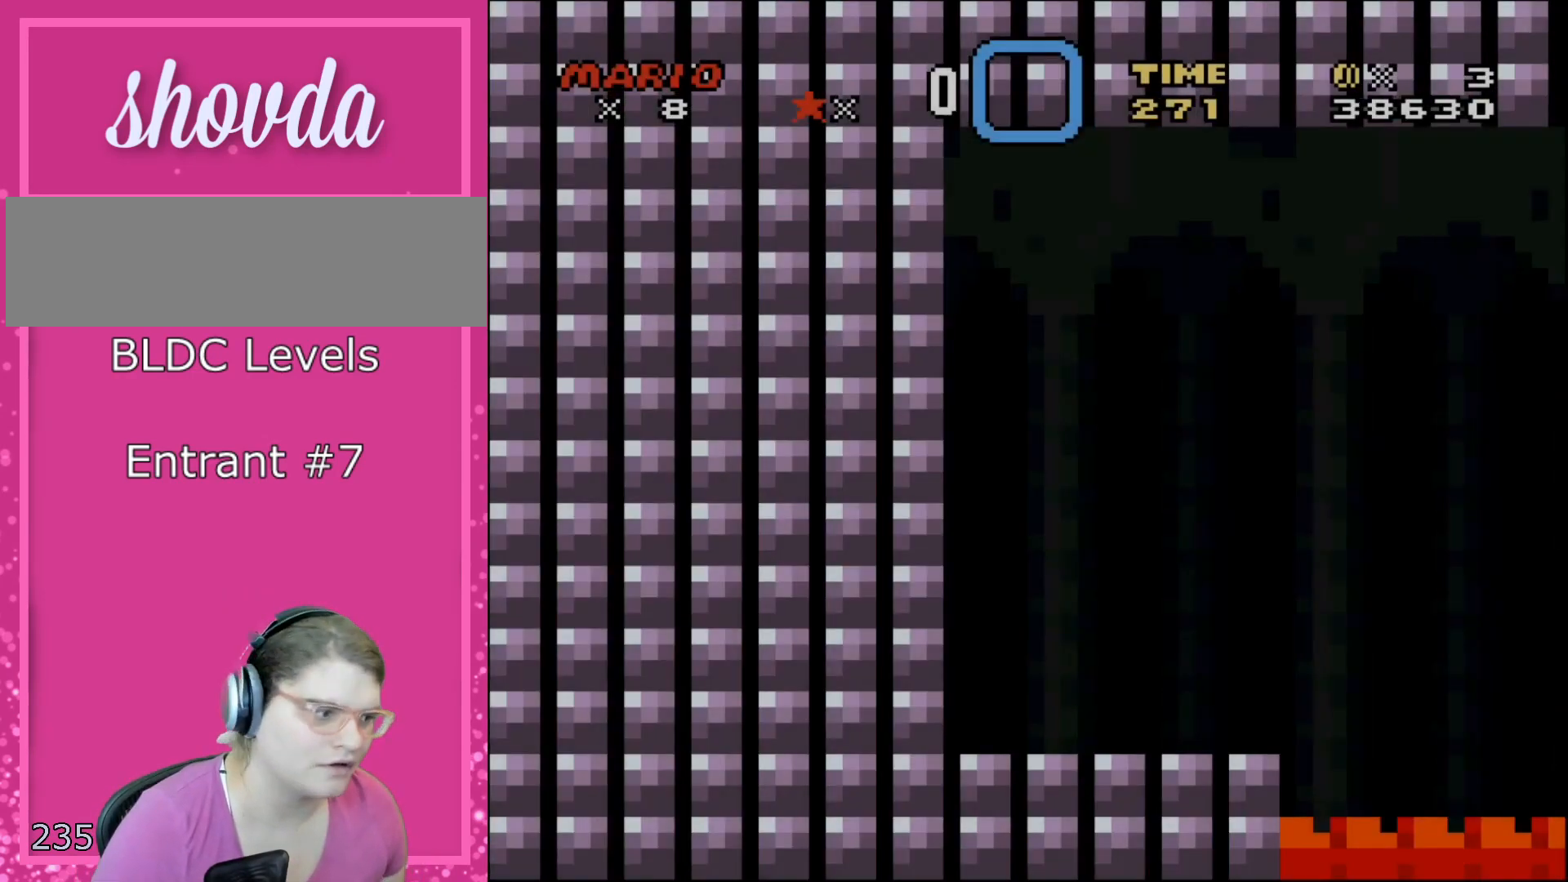
{"buttons": [], "events": [[367, "Y", "up"]]}
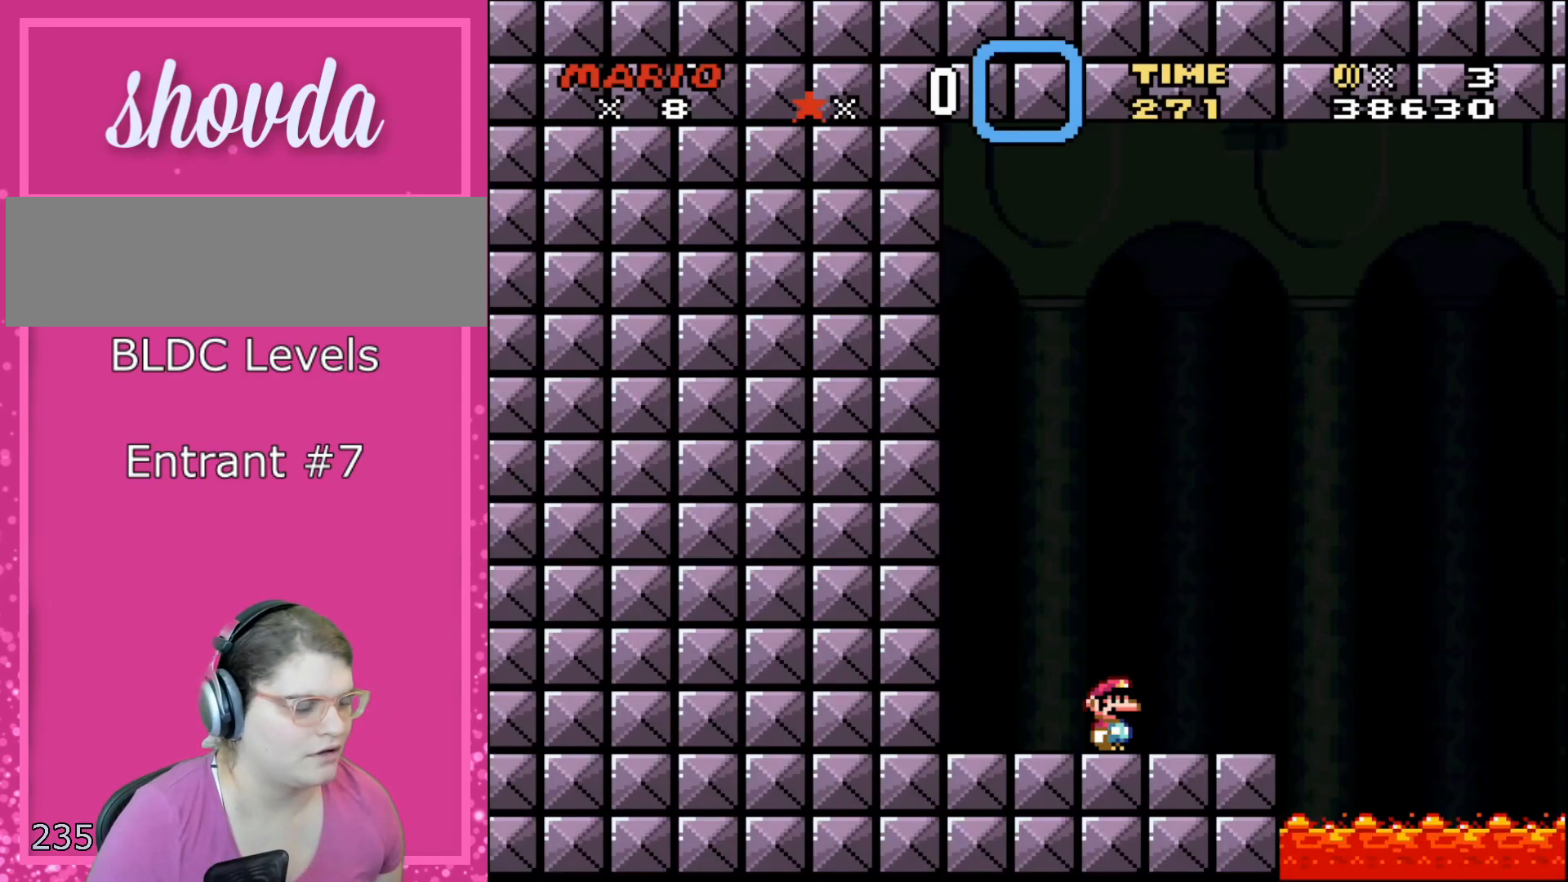
{"buttons": ["Y"], "events": [[217, "R1", "down"], [217, "Y", "down"], [300, "SELECT", "down"], [467, "R1", "up"], [467, "SELECT", "up"]]}
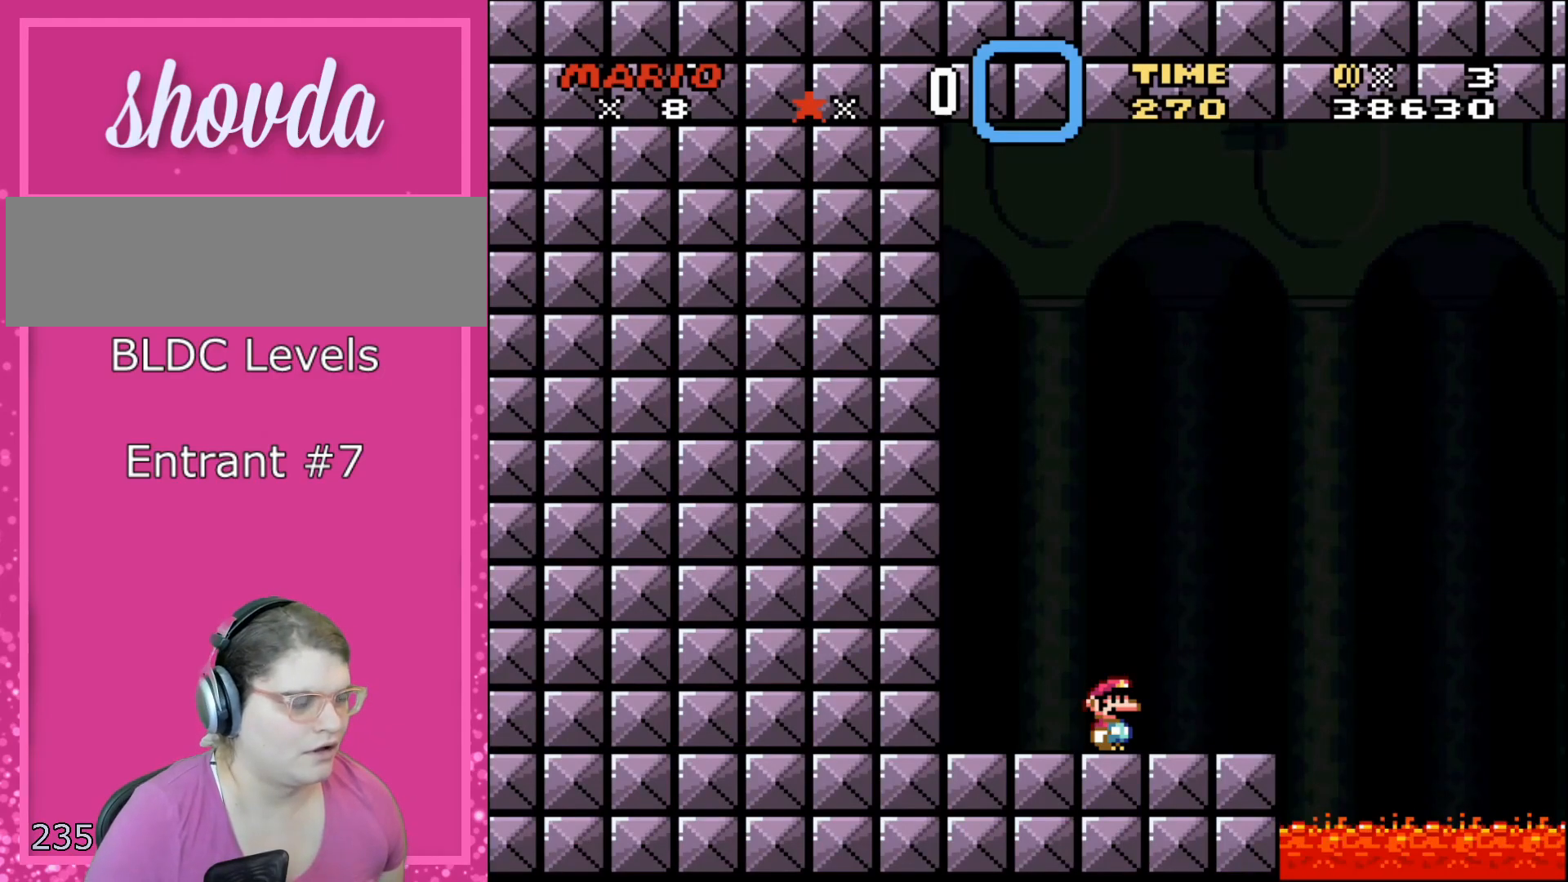
{"buttons": ["Y", "DPAD_LEFT"], "events": [[250, "DPAD_LEFT", "down"]]}
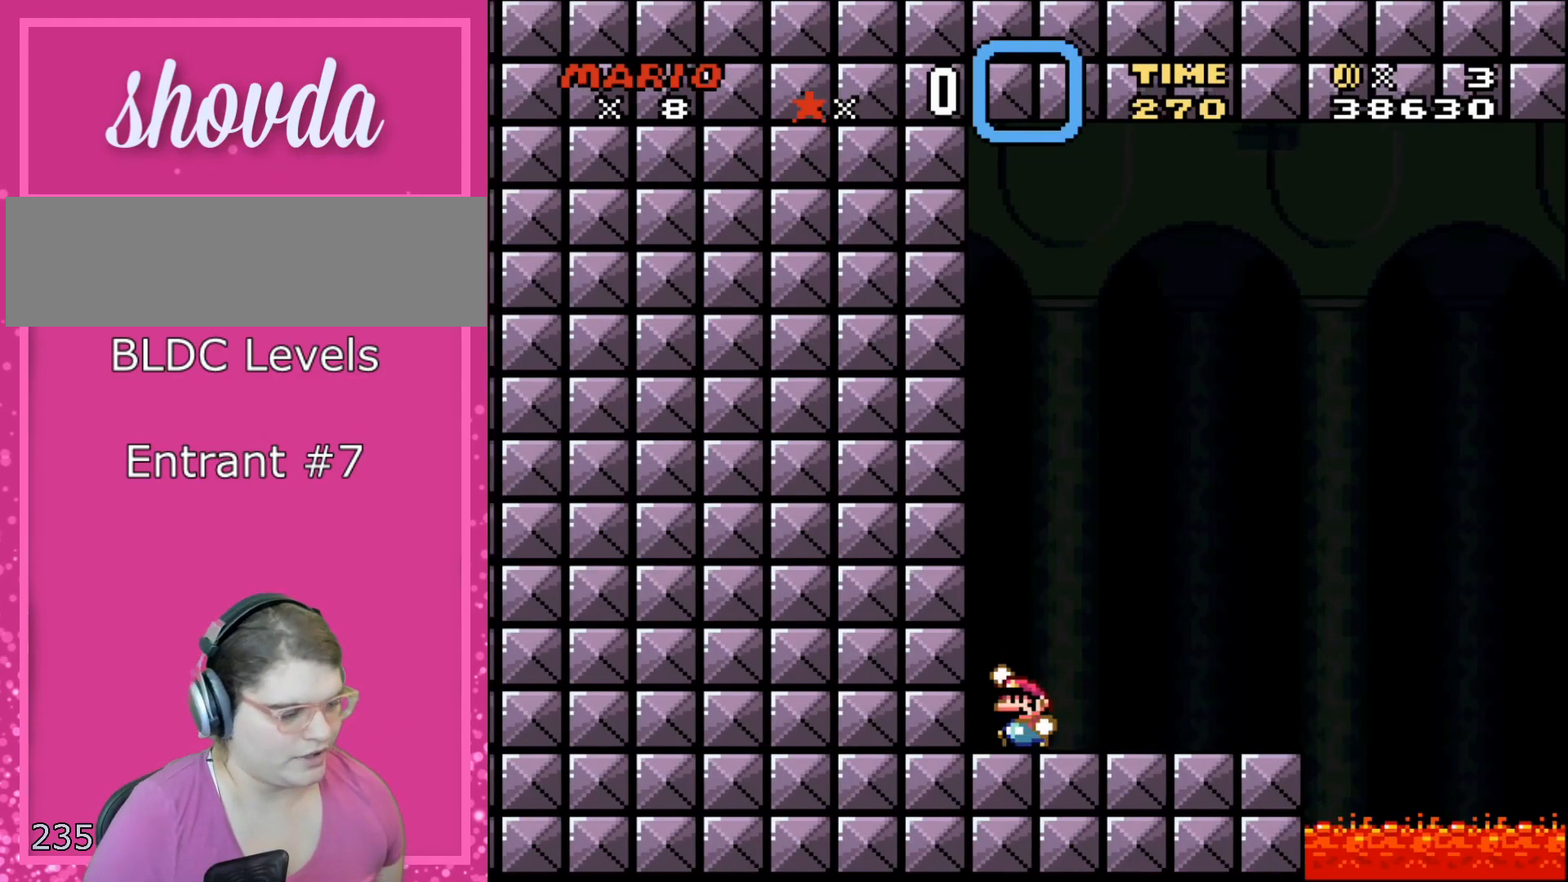
{"buttons": ["B", "Y", "DPAD_RIGHT"], "events": [[117, "B", "down"], [400, "DPAD_LEFT", "up"], [433, "DPAD_RIGHT", "down"]]}
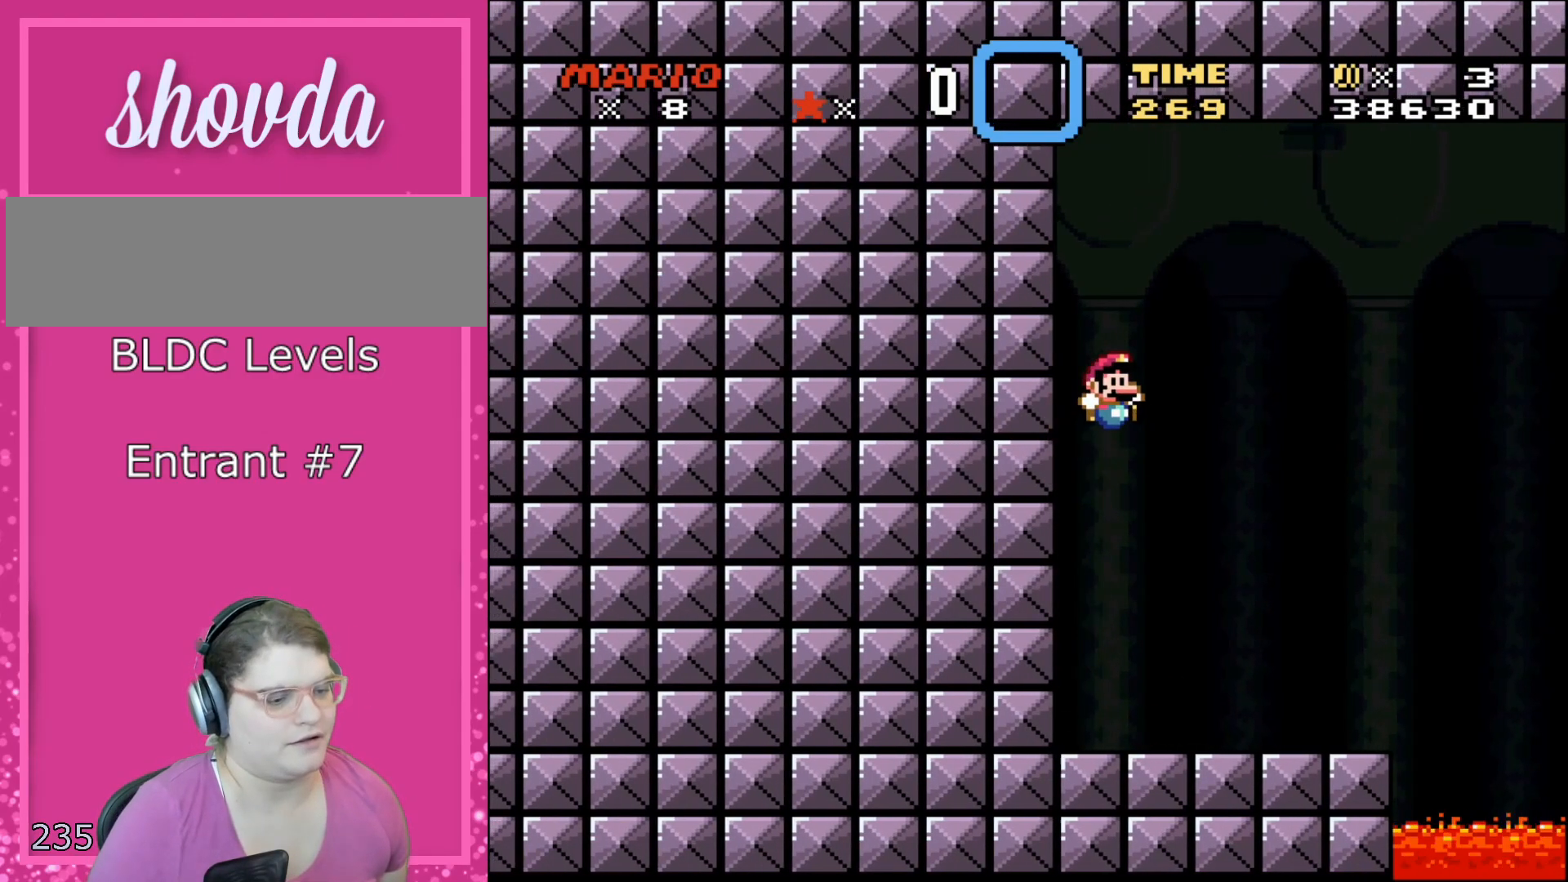
{"buttons": ["Y", "DPAD_RIGHT"], "events": [[67, "B", "up"]]}
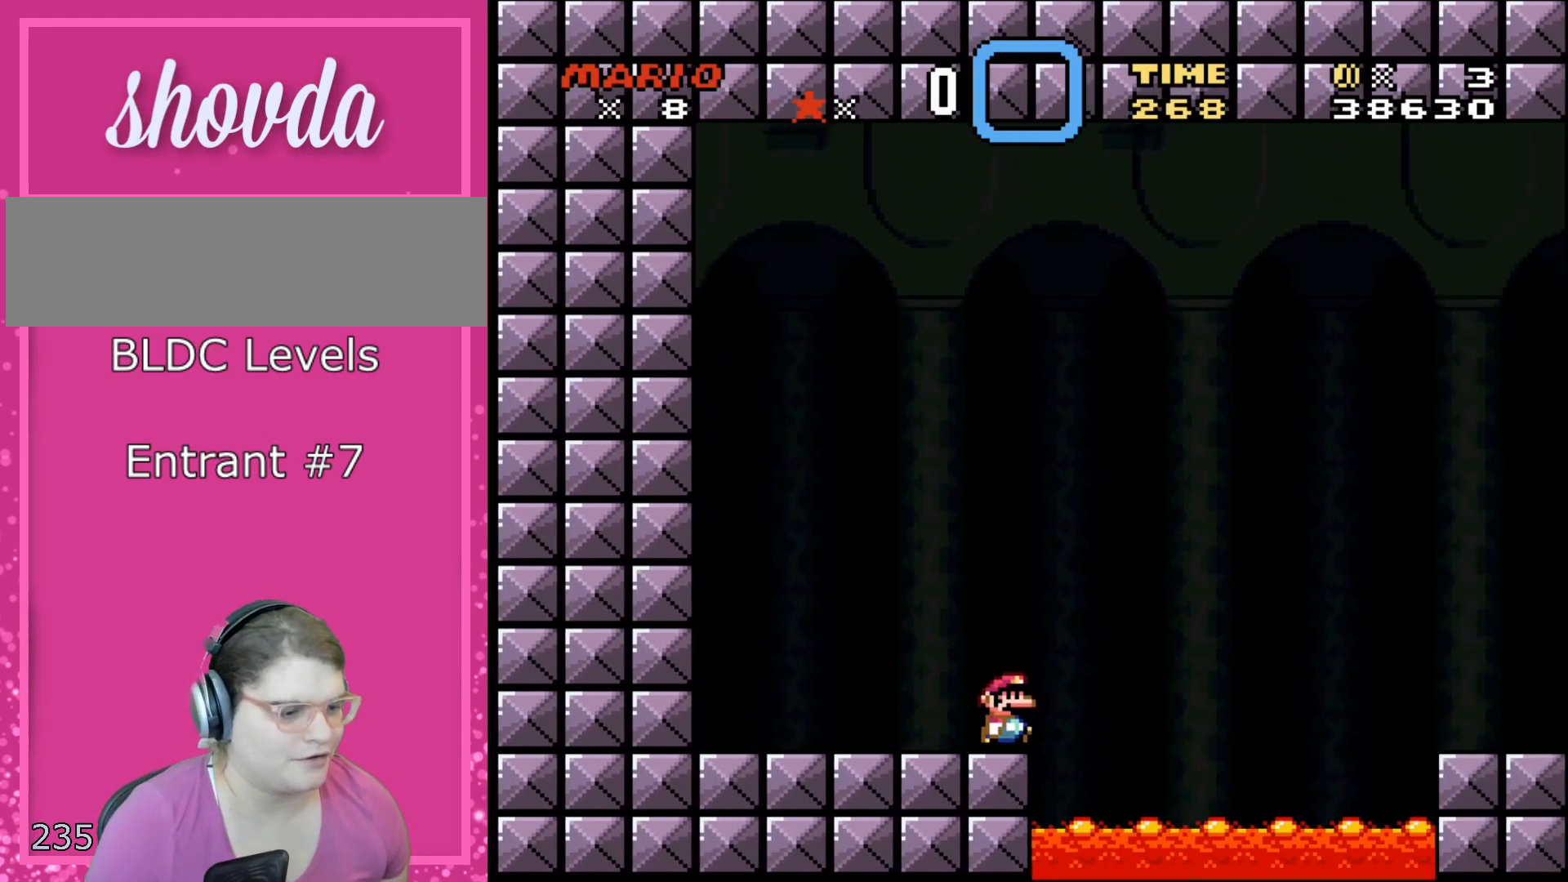
{"buttons": ["B", "Y", "DPAD_RIGHT"], "events": [[117, "B", "down"]]}
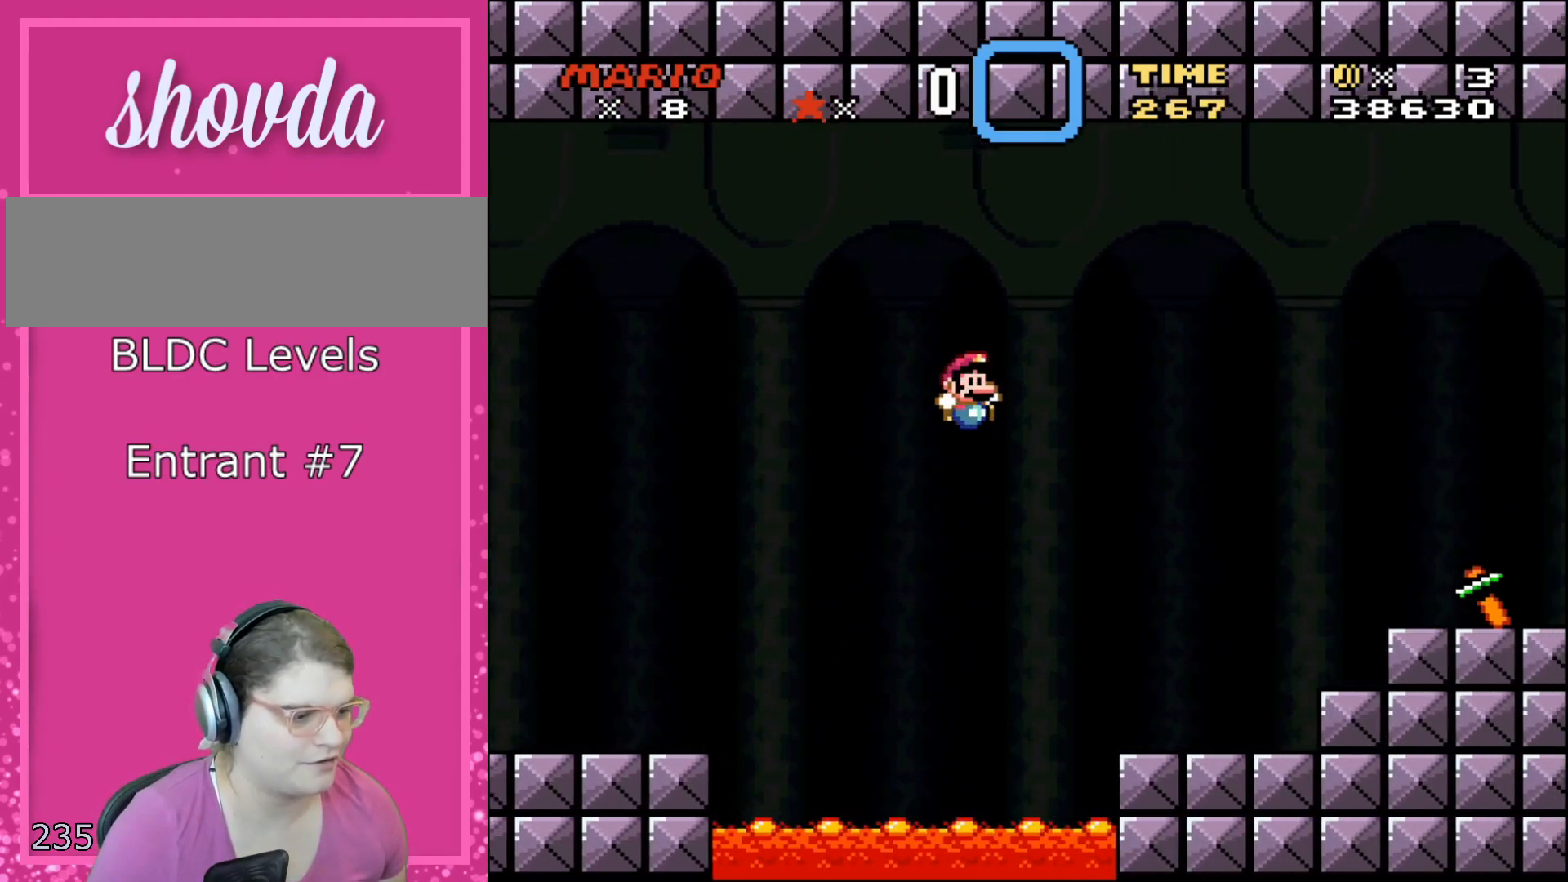
{"buttons": ["Y"], "events": [[217, "B", "up"], [467, "DPAD_RIGHT", "up"]]}
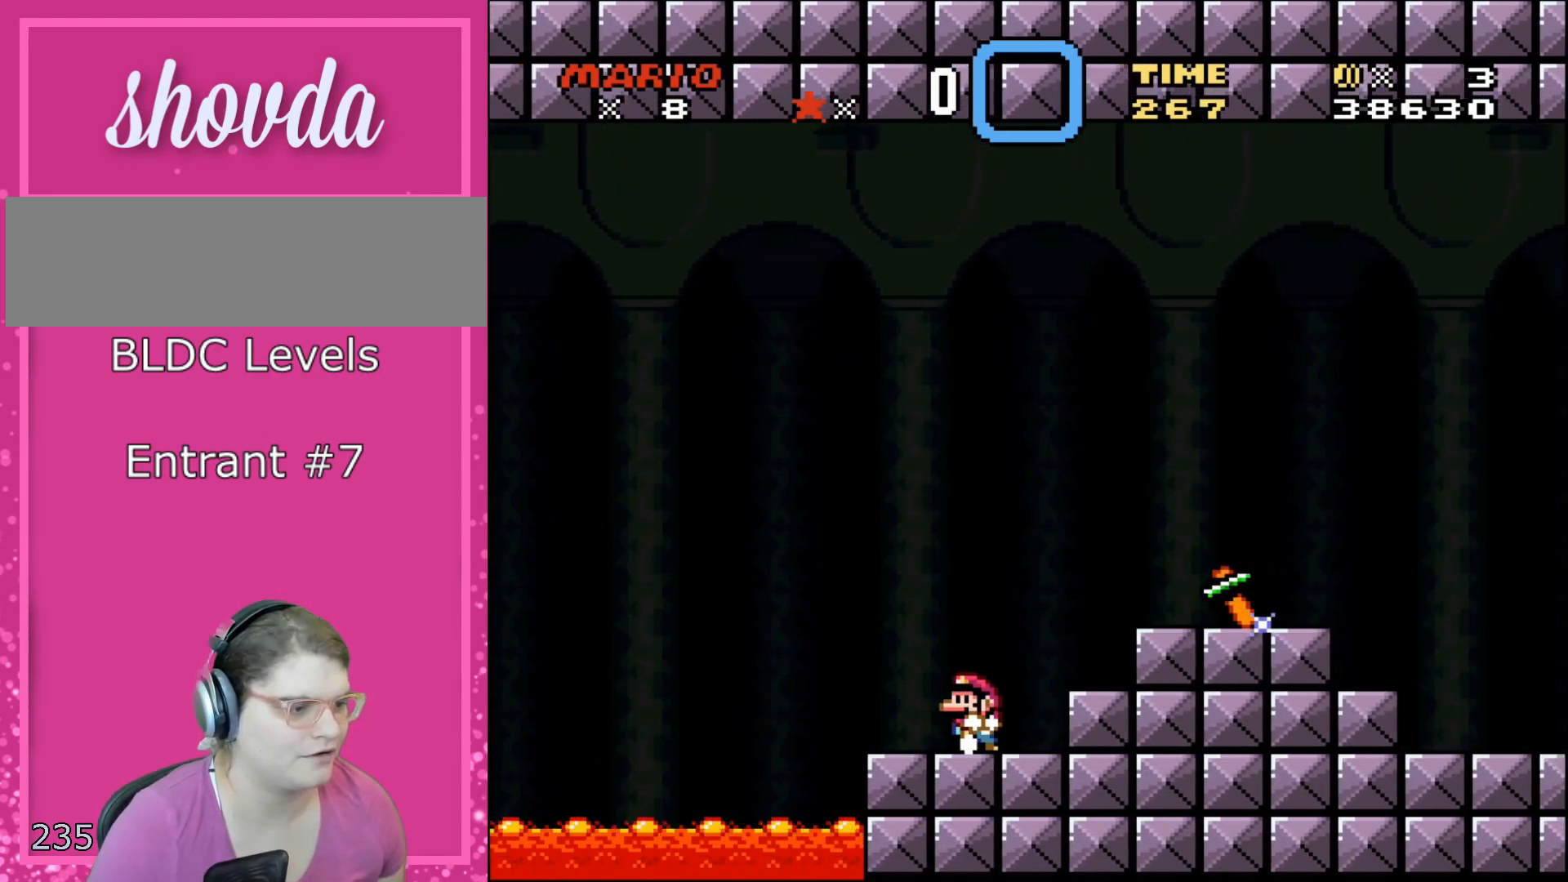
{"buttons": ["Y", "DPAD_RIGHT"], "events": [[17, "DPAD_LEFT", "down"], [117, "DPAD_LEFT", "up"], [500, "DPAD_RIGHT", "down"]]}
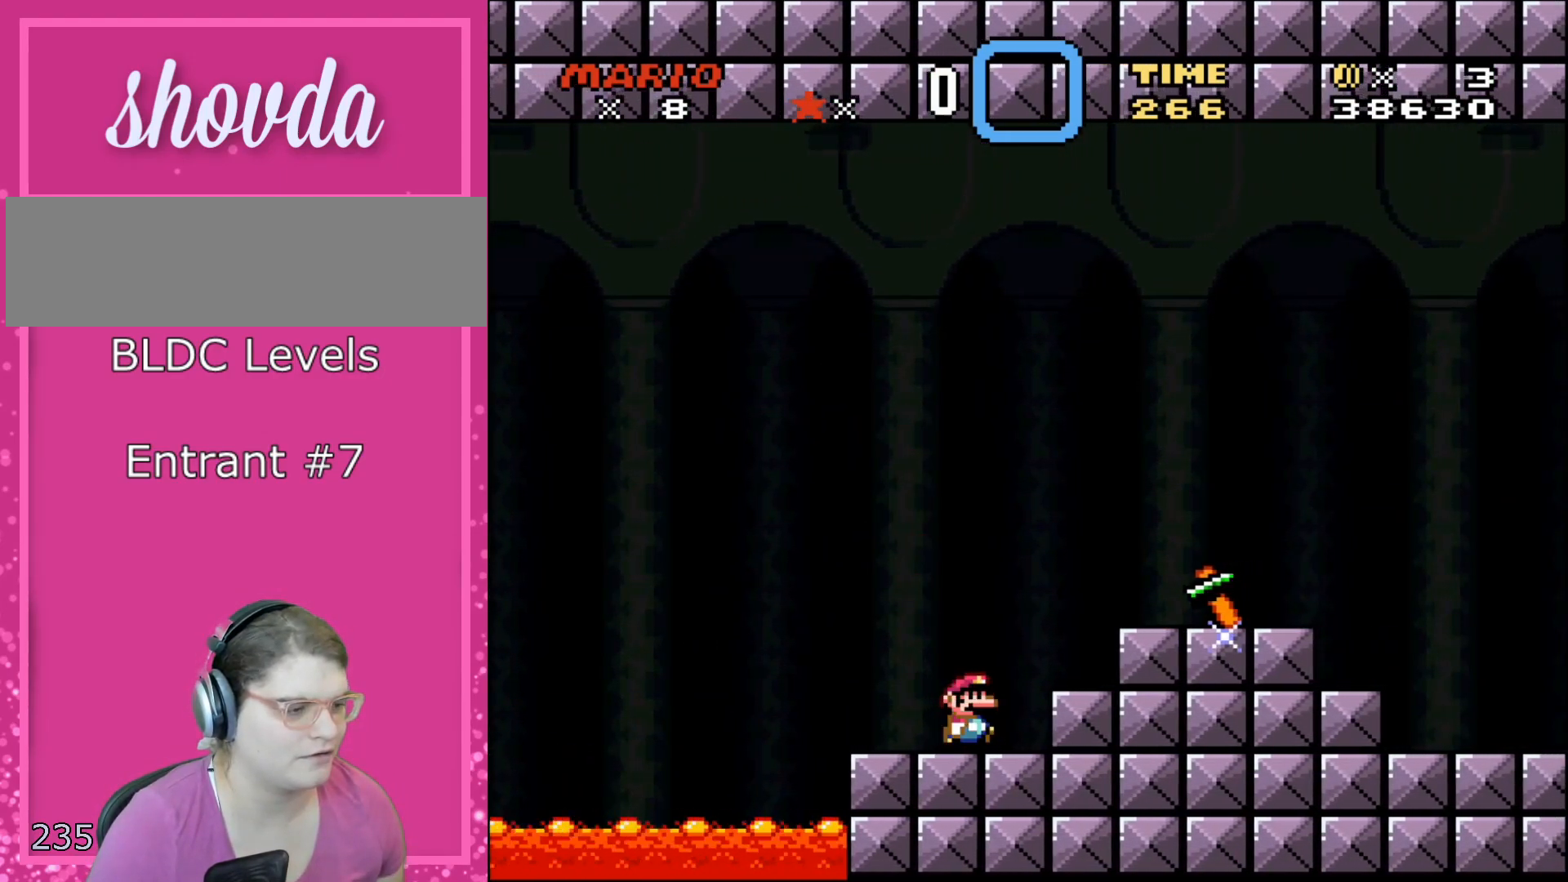
{"buttons": ["B", "Y", "DPAD_RIGHT"], "events": [[217, "B", "down"]]}
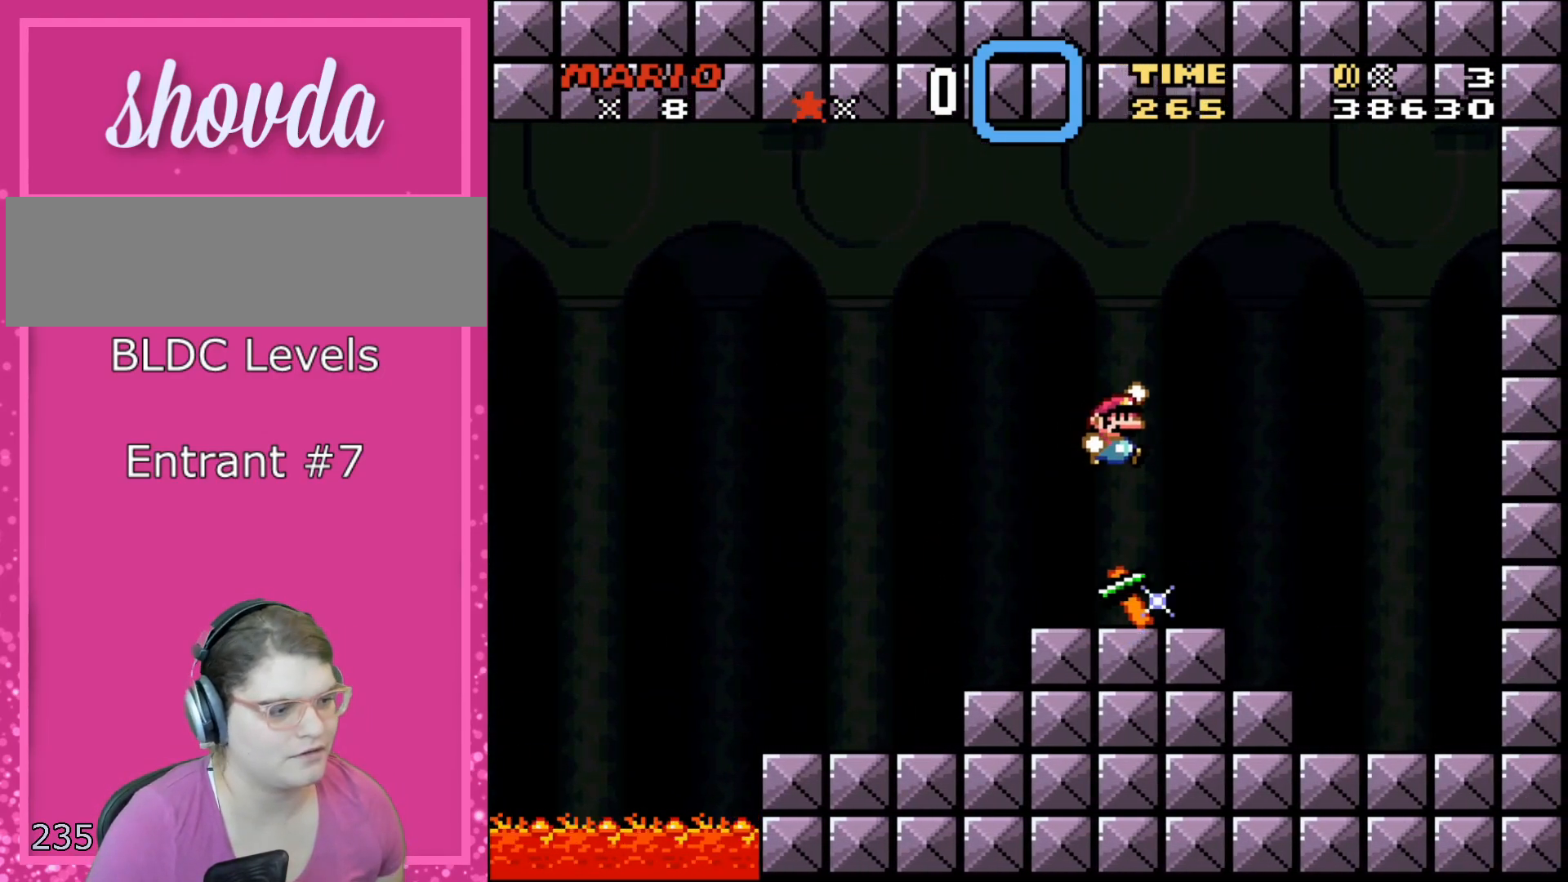
{"buttons": [], "events": [[333, "B", "up"], [333, "DPAD_RIGHT", "up"], [467, "Y", "up"]]}
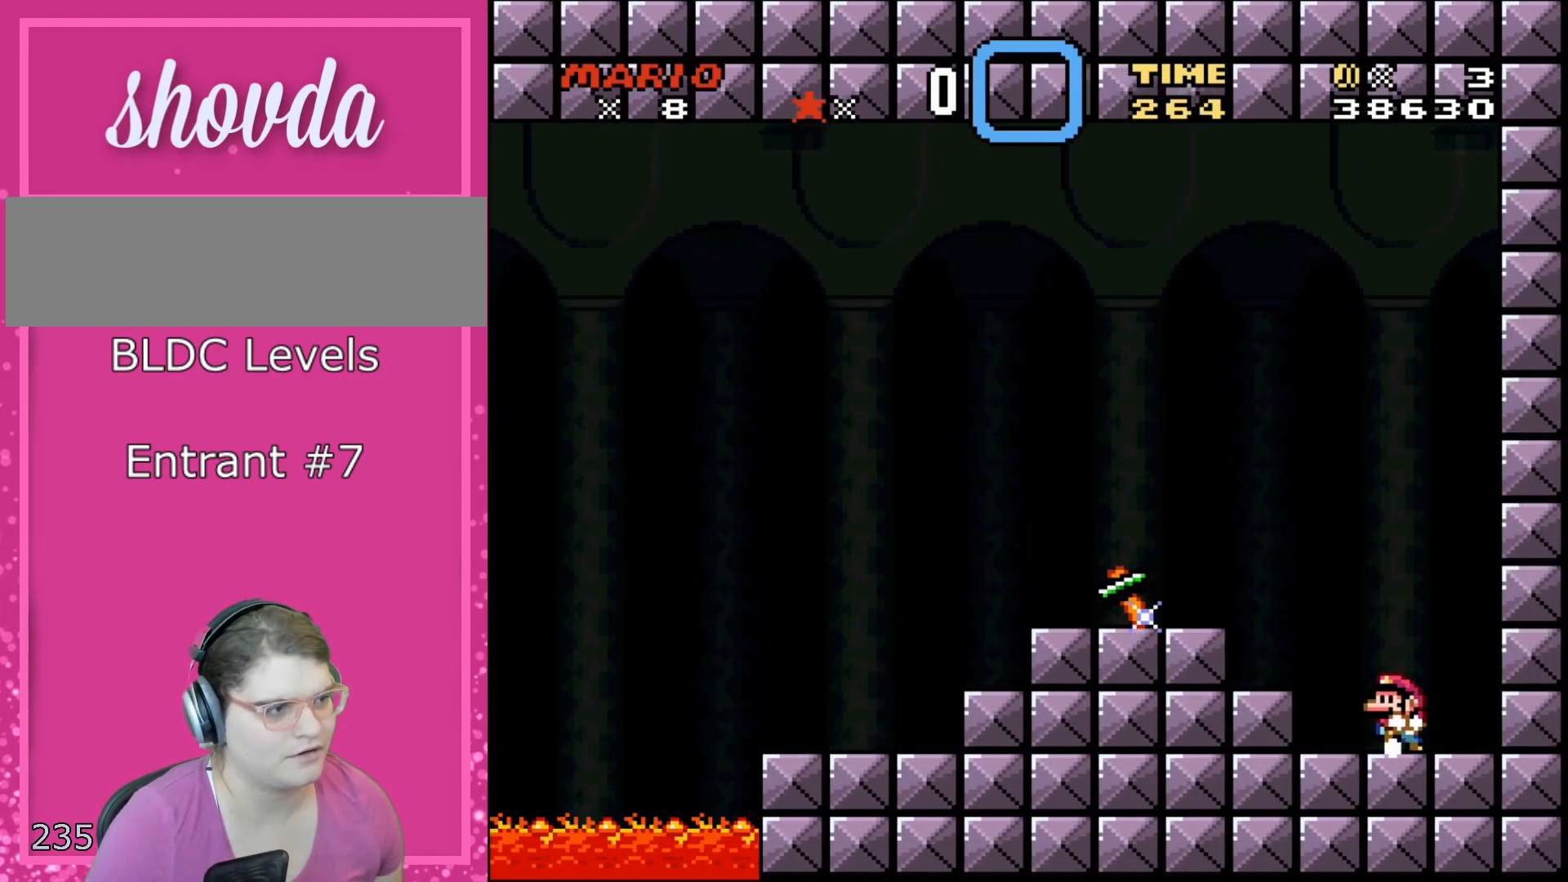
{"buttons": ["A", "X", "DPAD_LEFT"], "events": [[83, "DPAD_LEFT", "down"], [83, "X", "down"], [183, "A", "down"]]}
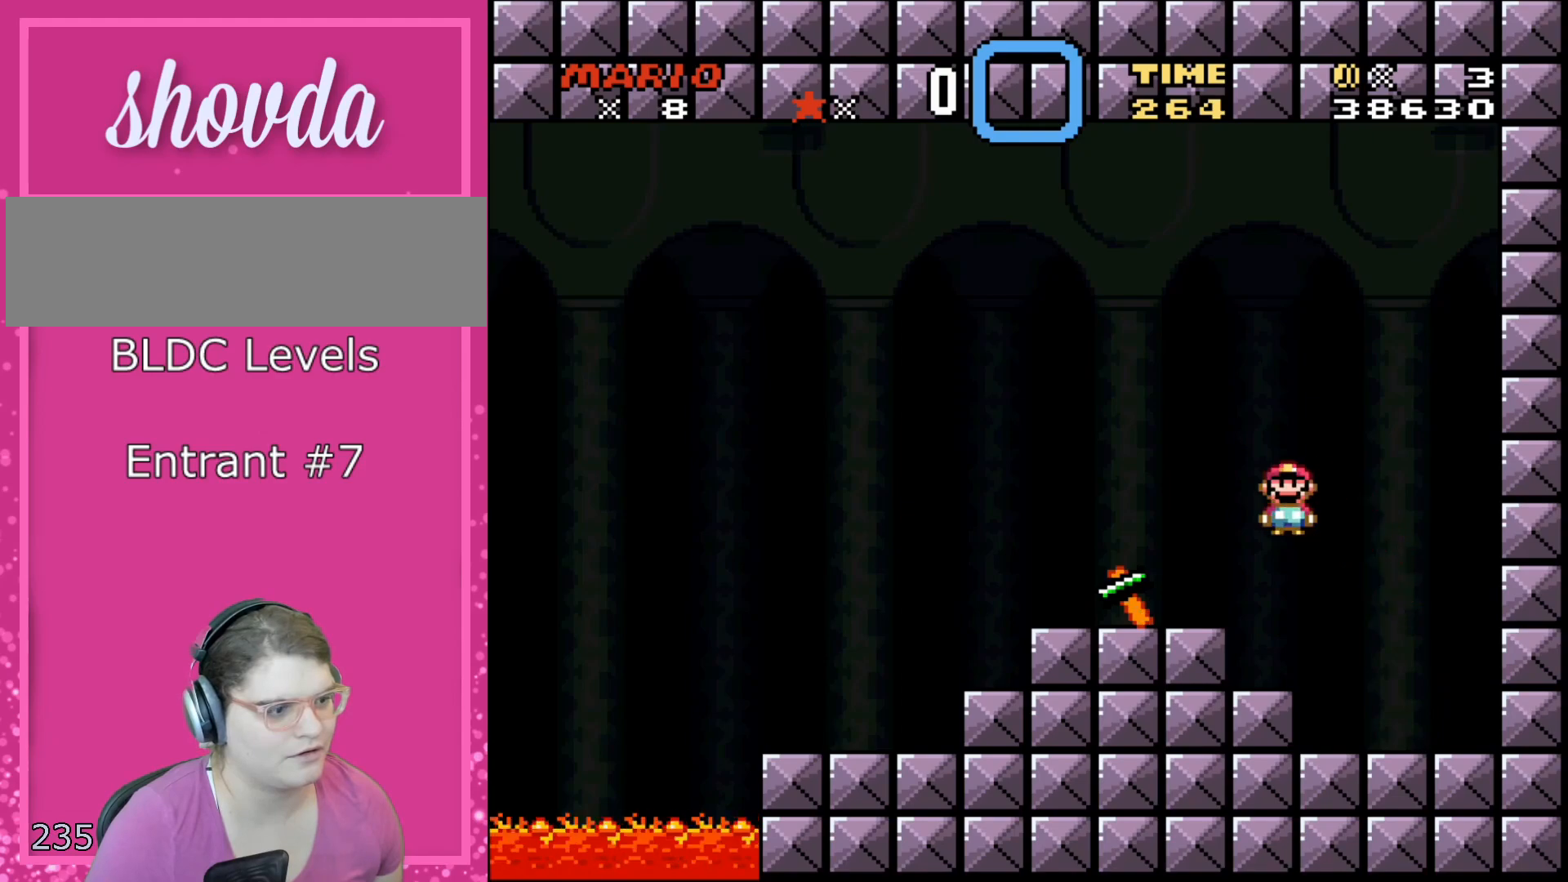
{"buttons": [], "events": [[400, "DPAD_LEFT", "up"], [467, "A", "up"], [467, "X", "up"]]}